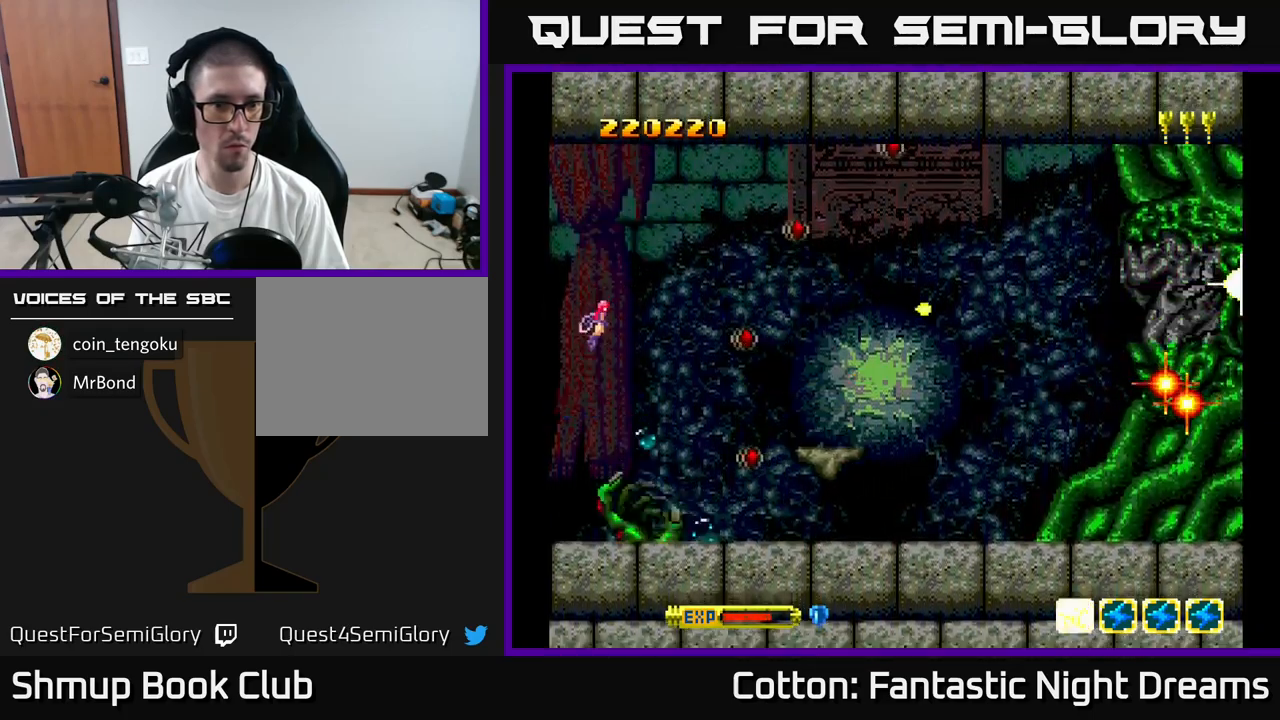
Gameplay with a controller (Xbox layout); each line is a JSON object with the inputs held at the frame after it. "events" lists button and stick changes between this image and that frame as [ms after this image, input, new state], when the widget could be followed in between. Not read: left_stick.
{"buttons": ["Y"], "right_stick": "center", "events": [[467, "B", "up"]]}
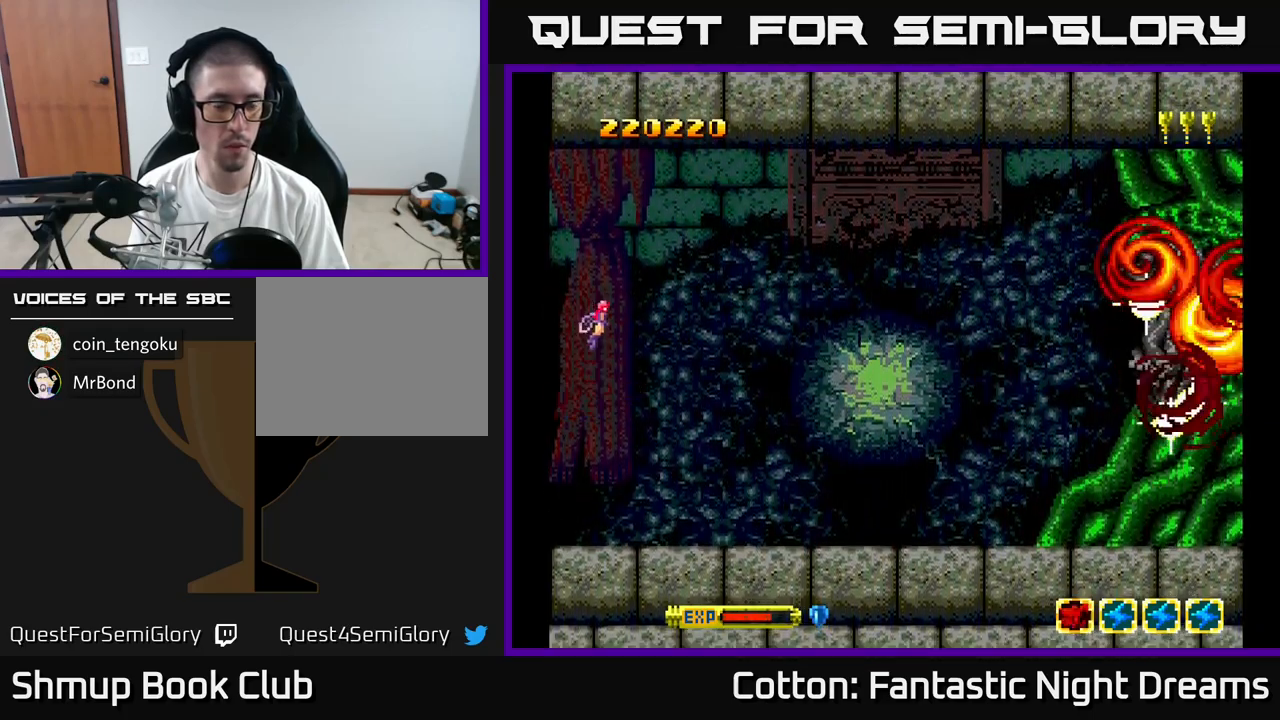
{"buttons": ["Y"], "right_stick": "center", "events": []}
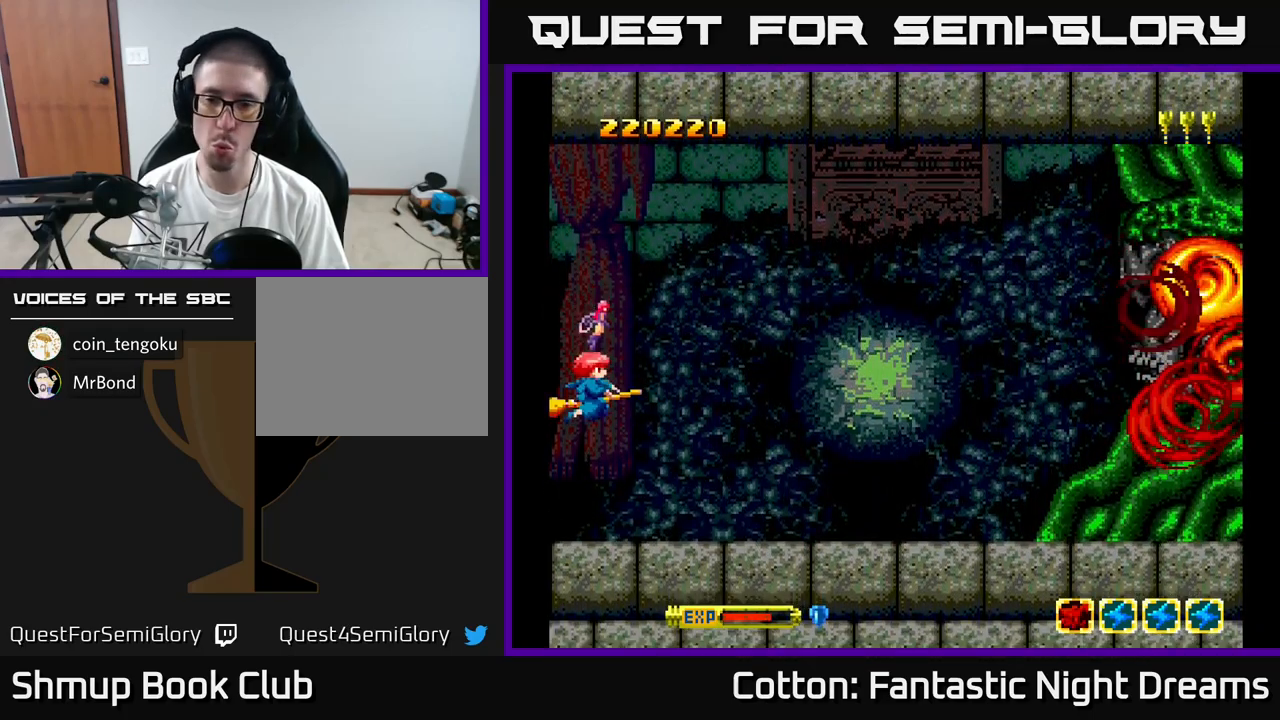
{"buttons": ["Y"], "right_stick": "center", "events": []}
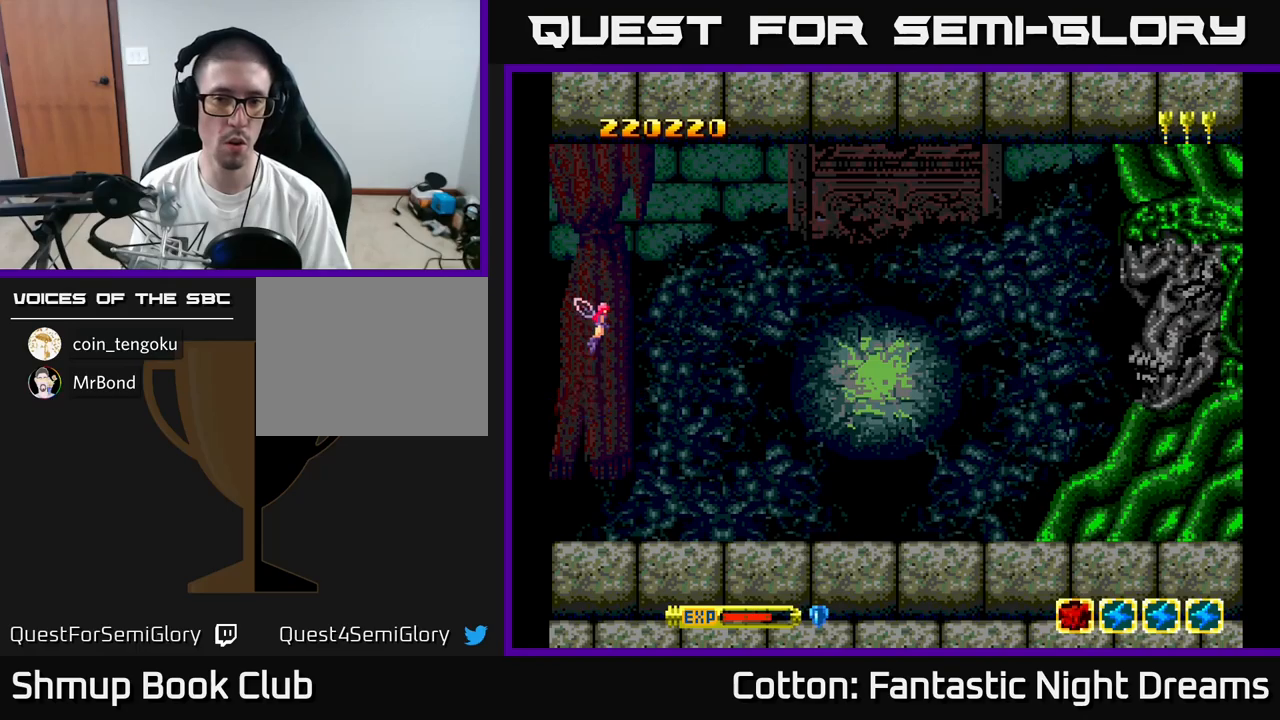
{"buttons": [], "right_stick": "center", "events": [[100, "Y", "up"]]}
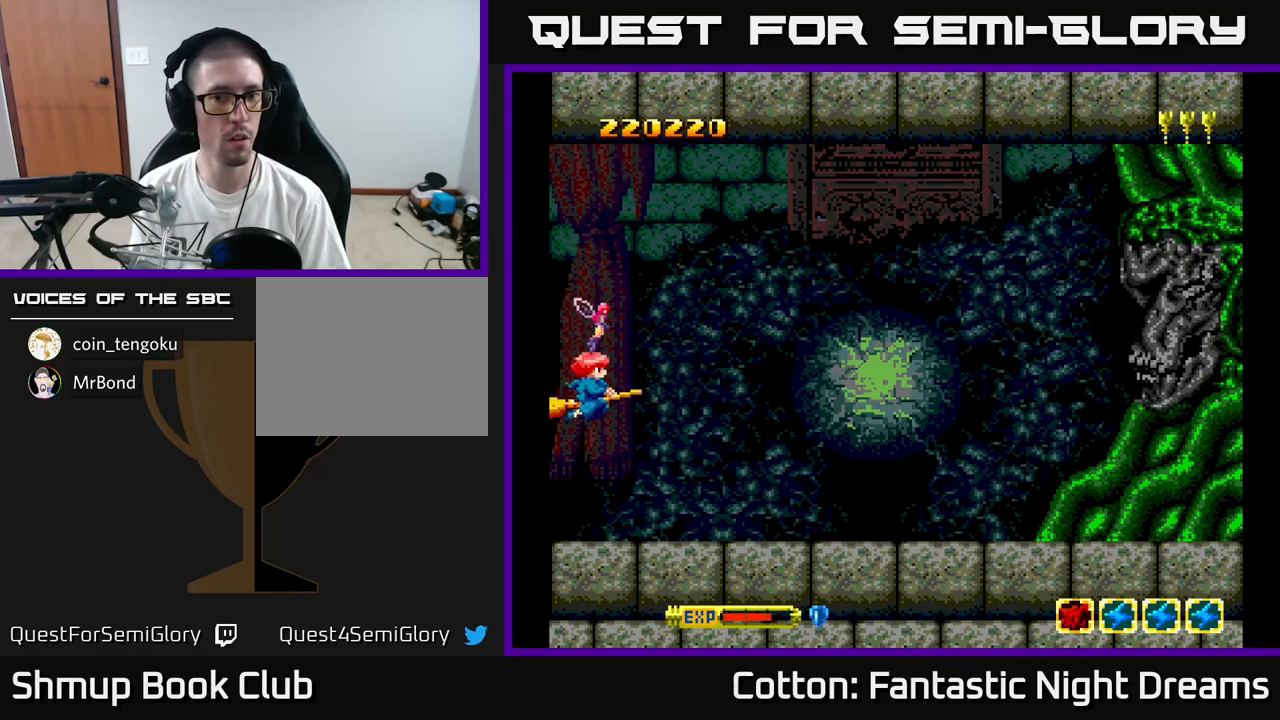
{"buttons": [], "right_stick": "center", "events": [[17, "DPAD_RIGHT", "down"], [334, "DPAD_RIGHT", "up"]]}
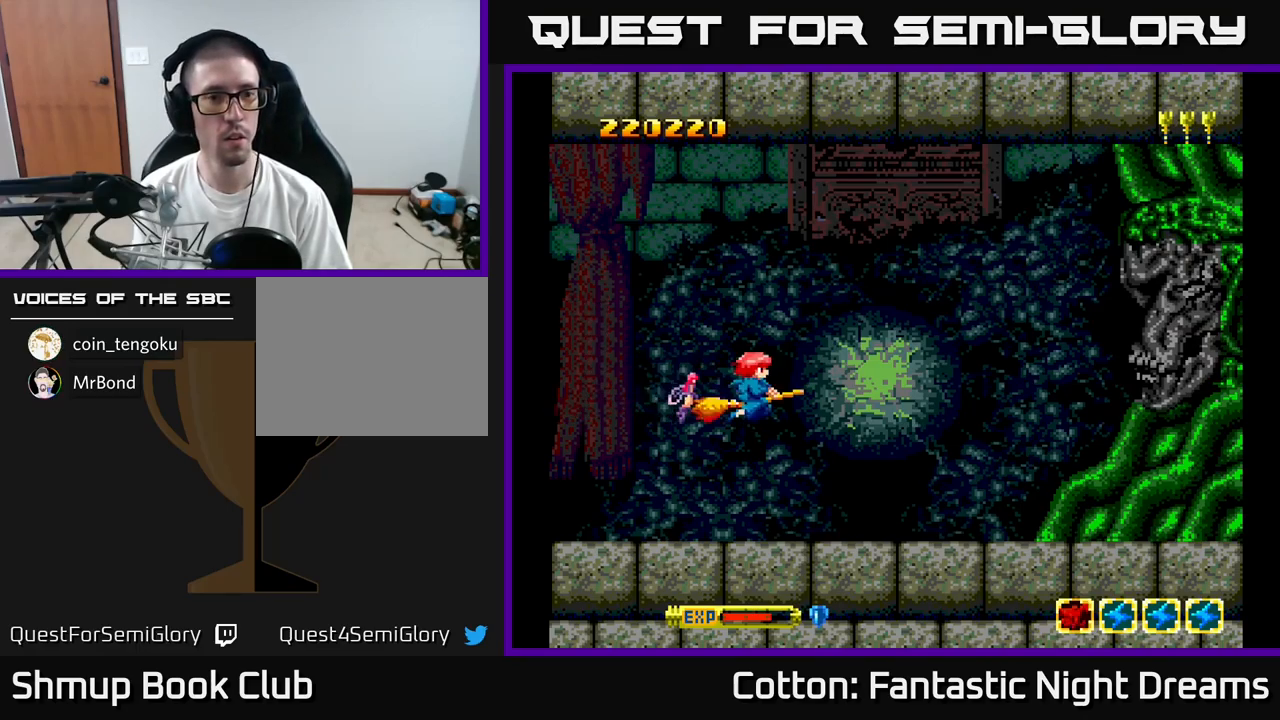
{"buttons": [], "right_stick": "center", "events": []}
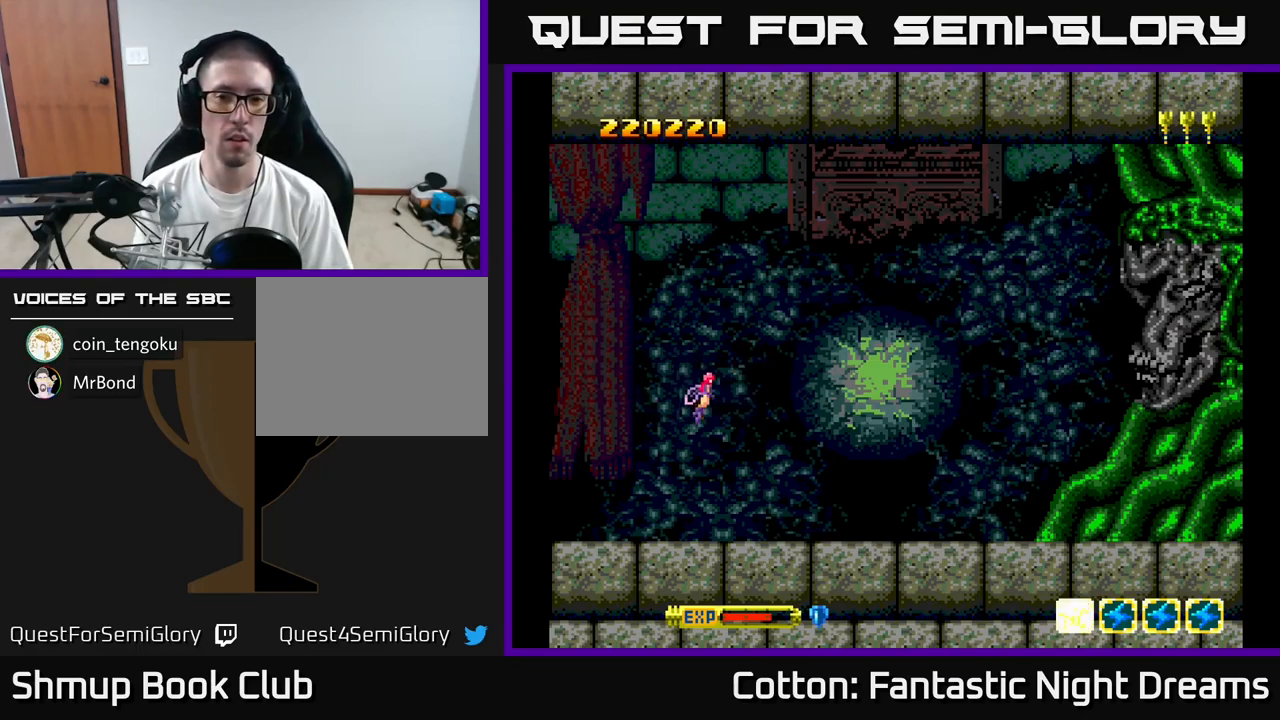
{"buttons": ["DPAD_DOWN", "DPAD_LEFT"], "right_stick": "center", "events": [[50, "DPAD_RIGHT", "down"], [350, "DPAD_RIGHT", "up"], [467, "DPAD_LEFT", "down"], [484, "DPAD_DOWN", "down"]]}
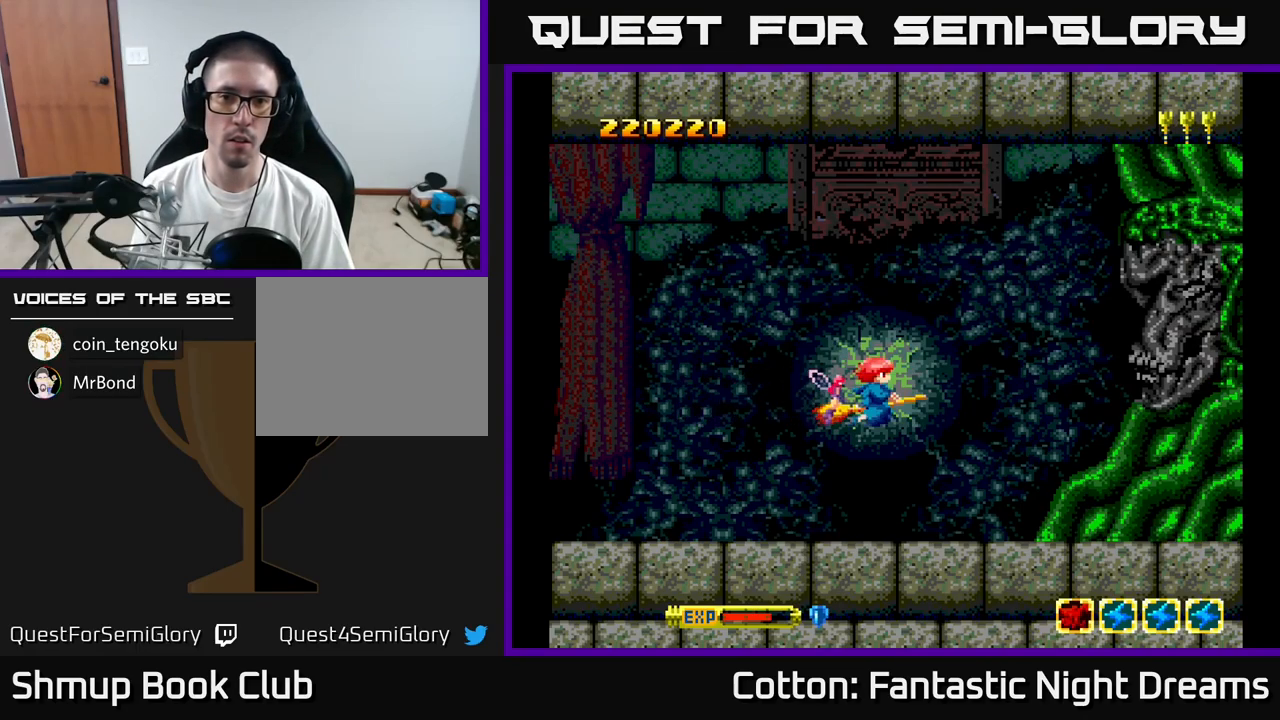
{"buttons": [], "right_stick": "center", "events": [[100, "DPAD_LEFT", "up"], [184, "DPAD_RIGHT", "down"], [217, "DPAD_DOWN", "up"], [234, "DPAD_RIGHT", "up"]]}
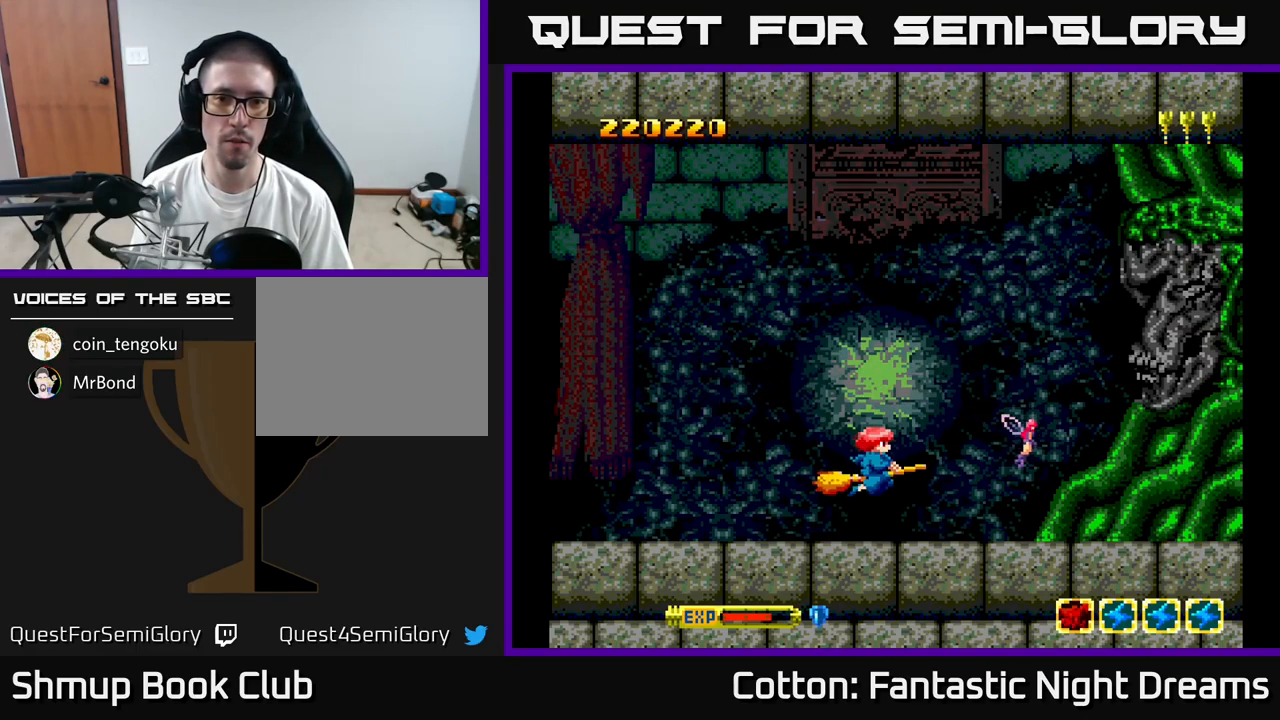
{"buttons": [], "right_stick": "center", "events": []}
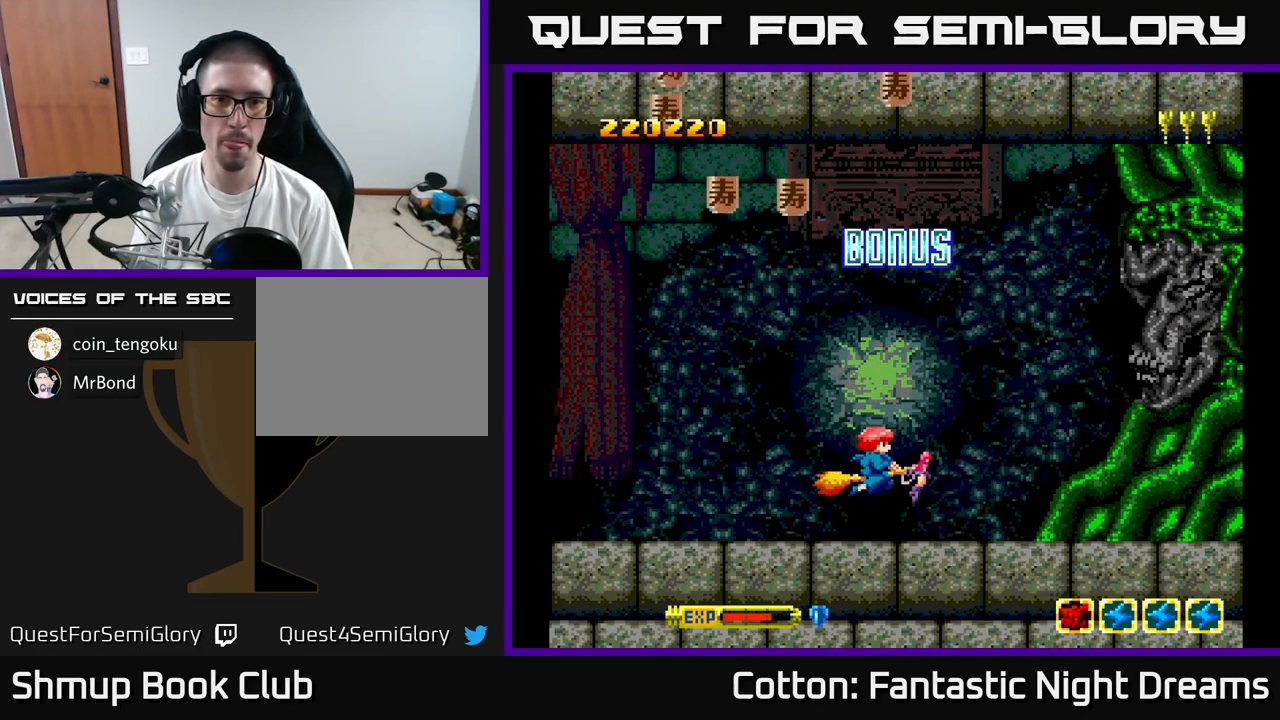
{"buttons": ["DPAD_DOWN", "DPAD_RIGHT"], "right_stick": "center", "events": [[100, "DPAD_LEFT", "down"], [134, "DPAD_UP", "down"], [250, "DPAD_LEFT", "up"], [300, "DPAD_LEFT", "down"], [384, "DPAD_UP", "up"], [434, "DPAD_DOWN", "down"], [434, "DPAD_LEFT", "up"], [434, "DPAD_RIGHT", "down"]]}
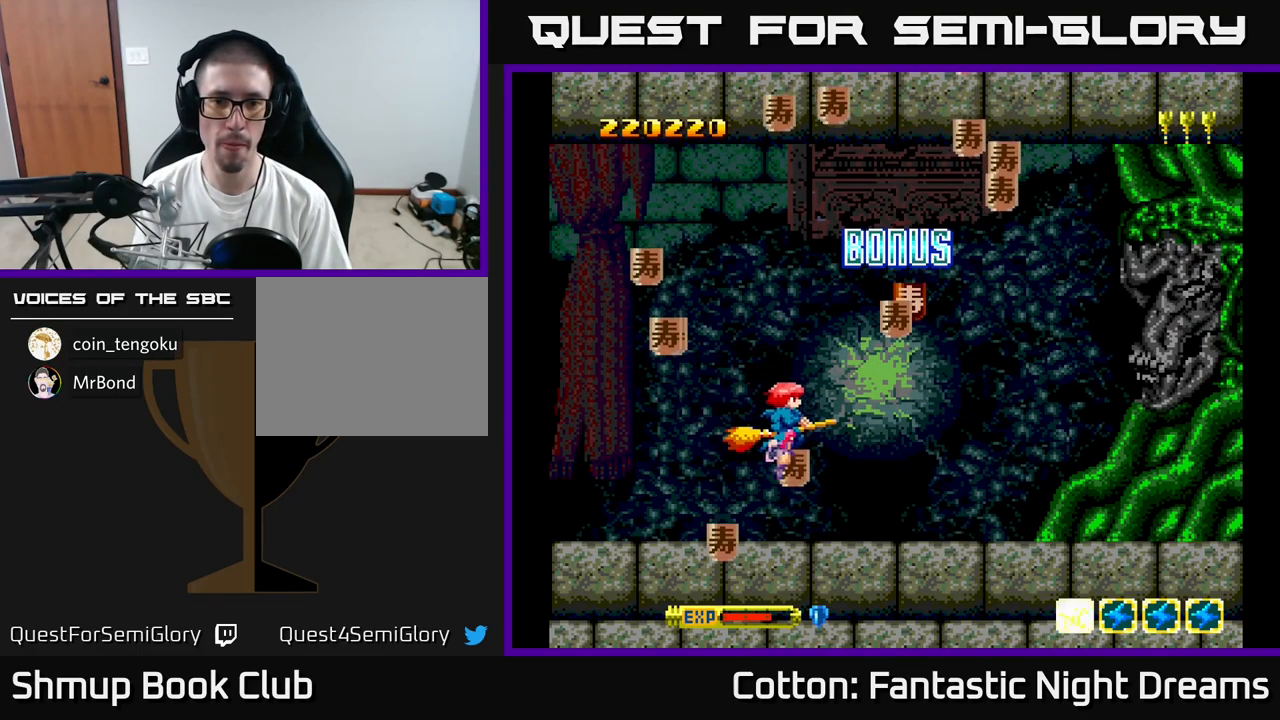
{"buttons": ["DPAD_UP", "DPAD_RIGHT"], "right_stick": "center", "events": [[84, "DPAD_DOWN", "up"], [334, "DPAD_UP", "down"]]}
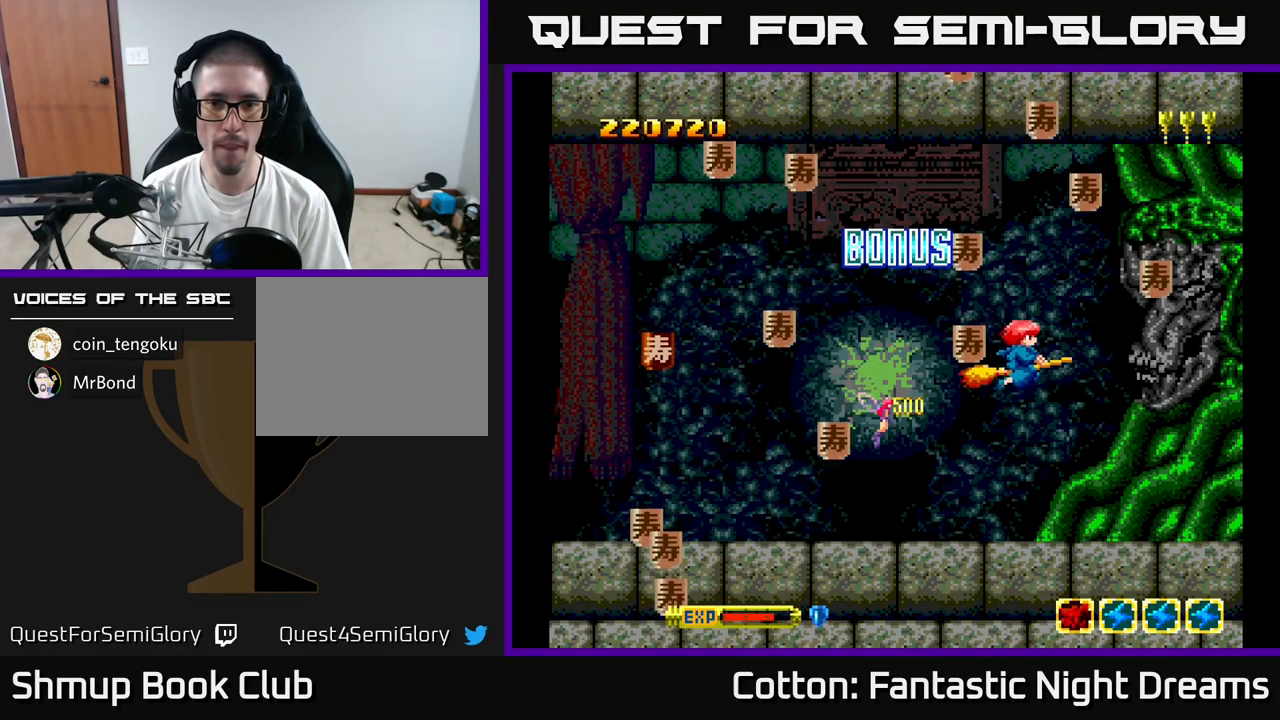
{"buttons": ["DPAD_DOWN"], "right_stick": "center", "events": [[17, "DPAD_RIGHT", "up"], [67, "DPAD_LEFT", "down"], [100, "DPAD_UP", "up"], [200, "DPAD_LEFT", "up"], [217, "DPAD_RIGHT", "down"], [234, "DPAD_UP", "down"], [300, "DPAD_UP", "up"], [384, "DPAD_DOWN", "down"], [434, "DPAD_RIGHT", "up"]]}
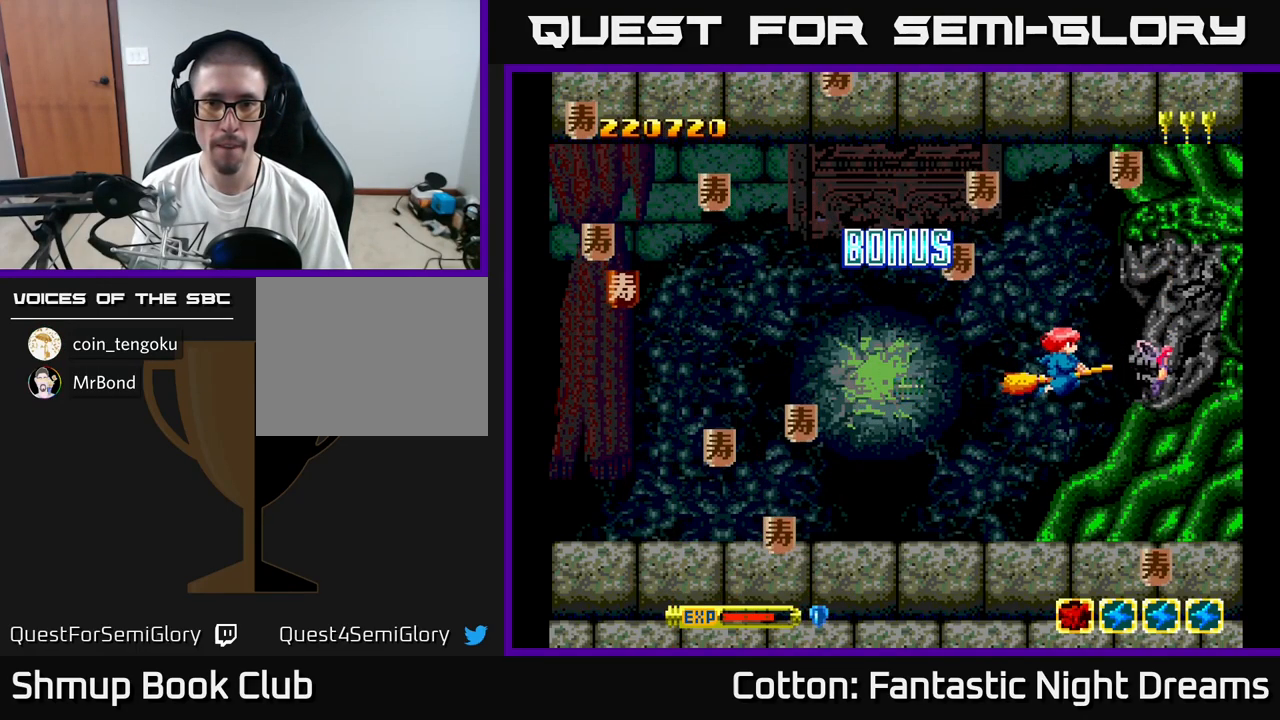
{"buttons": ["DPAD_DOWN", "DPAD_LEFT"], "right_stick": "center", "events": [[34, "DPAD_LEFT", "down"], [50, "DPAD_DOWN", "up"], [84, "DPAD_UP", "down"], [217, "DPAD_LEFT", "up"], [234, "DPAD_UP", "up"], [250, "DPAD_RIGHT", "down"], [334, "DPAD_RIGHT", "up"], [367, "DPAD_DOWN", "down"], [367, "DPAD_LEFT", "down"]]}
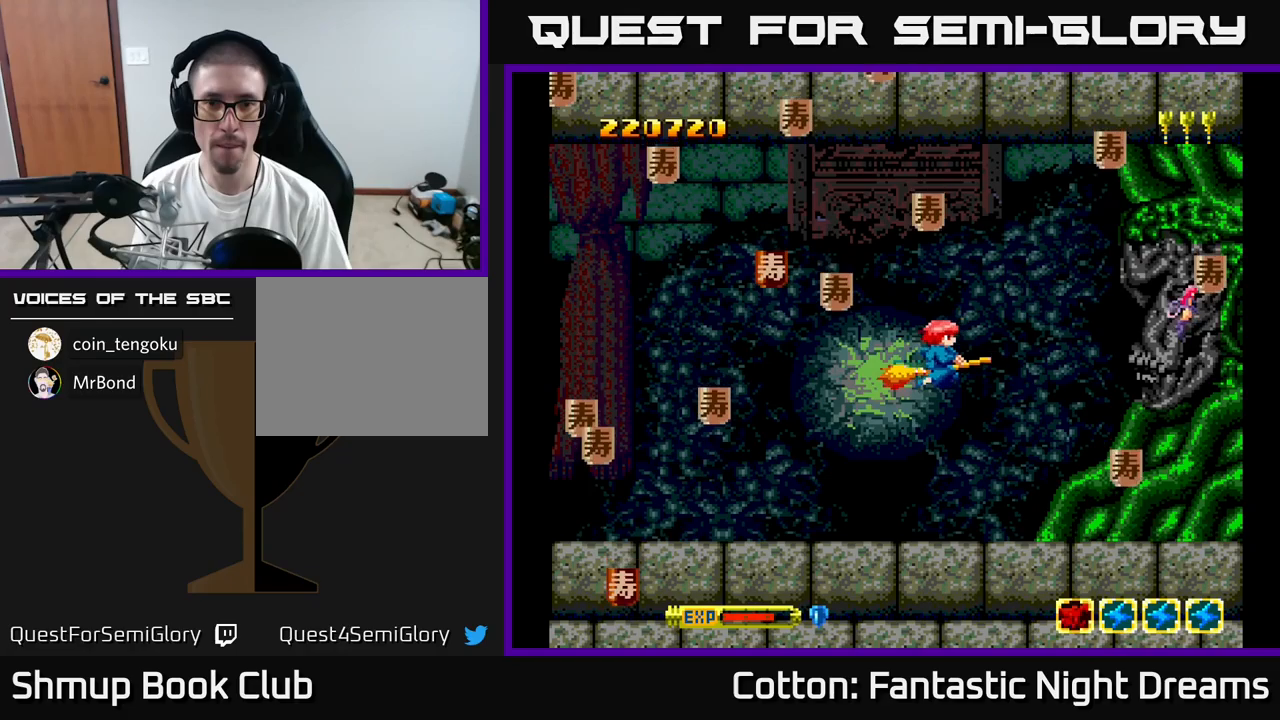
{"buttons": ["DPAD_UP", "DPAD_RIGHT"], "right_stick": "center", "events": [[100, "DPAD_DOWN", "up"], [233, "DPAD_DOWN", "down"], [400, "DPAD_LEFT", "up"], [450, "DPAD_RIGHT", "down"], [483, "DPAD_DOWN", "up"], [500, "DPAD_UP", "down"]]}
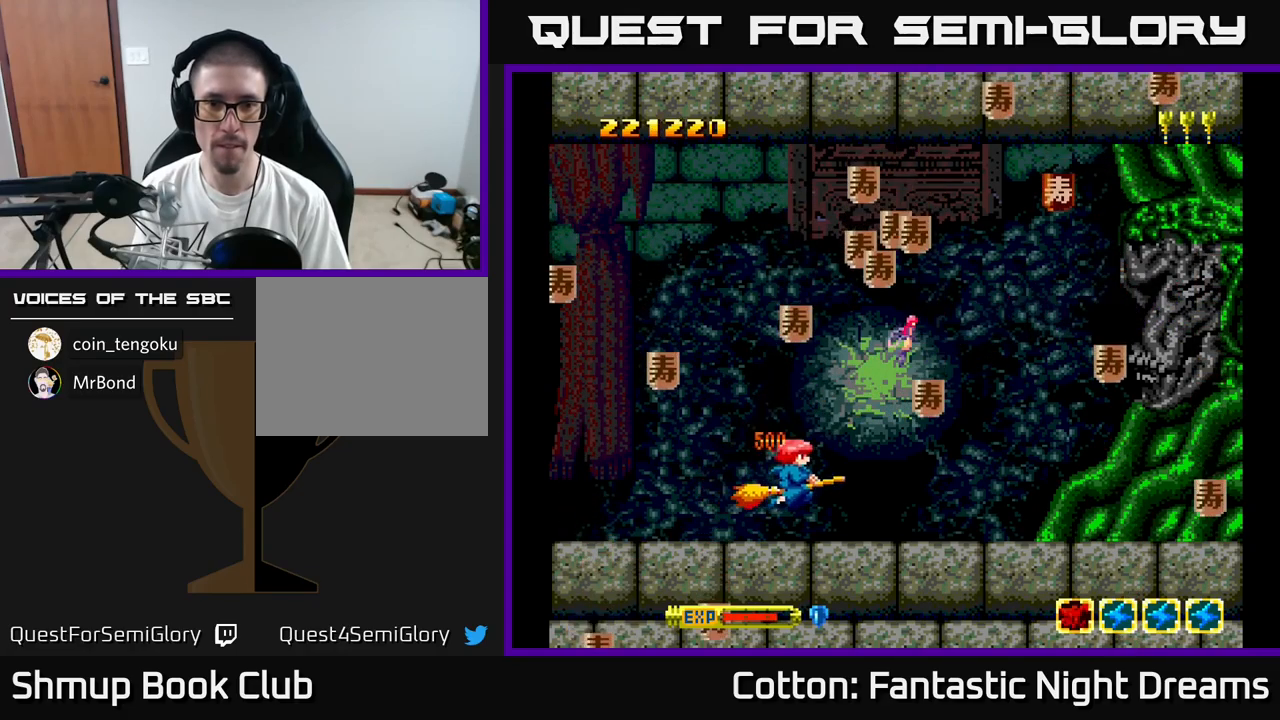
{"buttons": ["DPAD_DOWN", "DPAD_RIGHT"], "right_stick": "center", "events": [[50, "DPAD_RIGHT", "up"], [150, "DPAD_RIGHT", "down"], [200, "DPAD_UP", "up"], [233, "DPAD_UP", "down"], [283, "DPAD_UP", "up"], [350, "DPAD_DOWN", "down"]]}
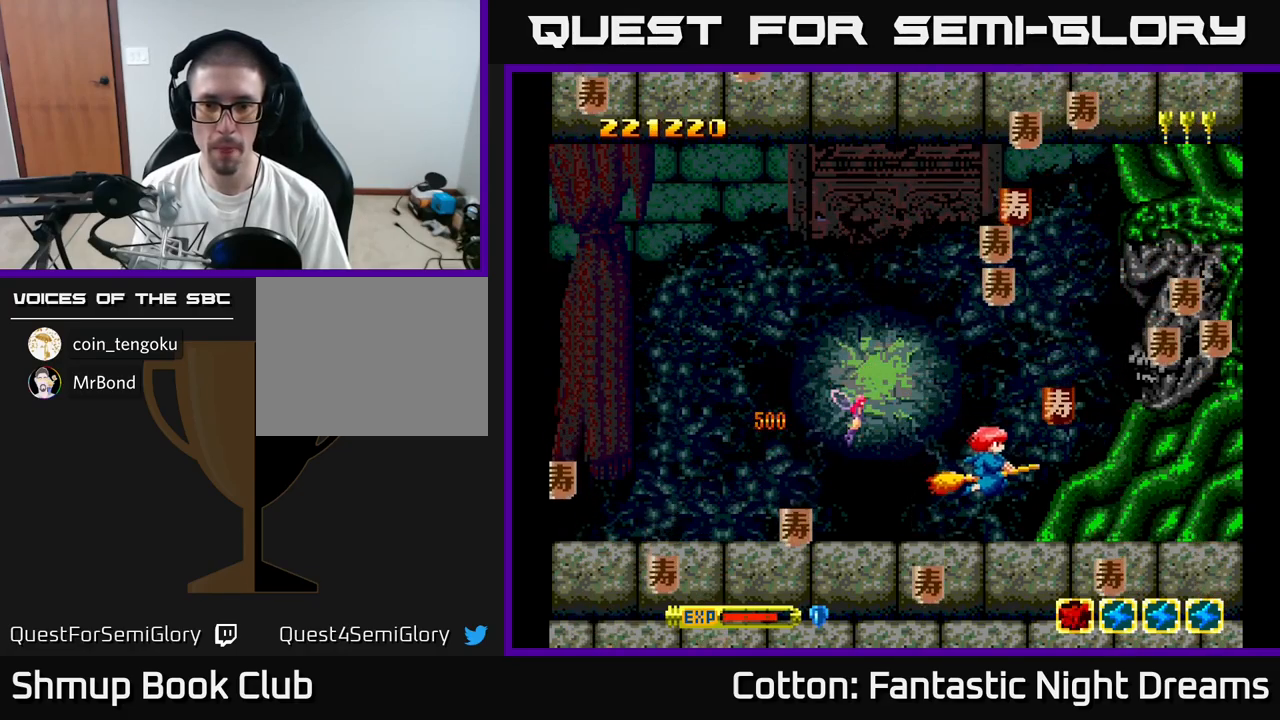
{"buttons": ["DPAD_UP", "DPAD_RIGHT"], "right_stick": "center", "events": [[100, "DPAD_DOWN", "up"], [166, "DPAD_UP", "down"], [200, "DPAD_RIGHT", "up"], [250, "DPAD_LEFT", "down"], [350, "DPAD_UP", "up"], [366, "DPAD_LEFT", "up"], [400, "DPAD_RIGHT", "down"], [416, "DPAD_UP", "down"]]}
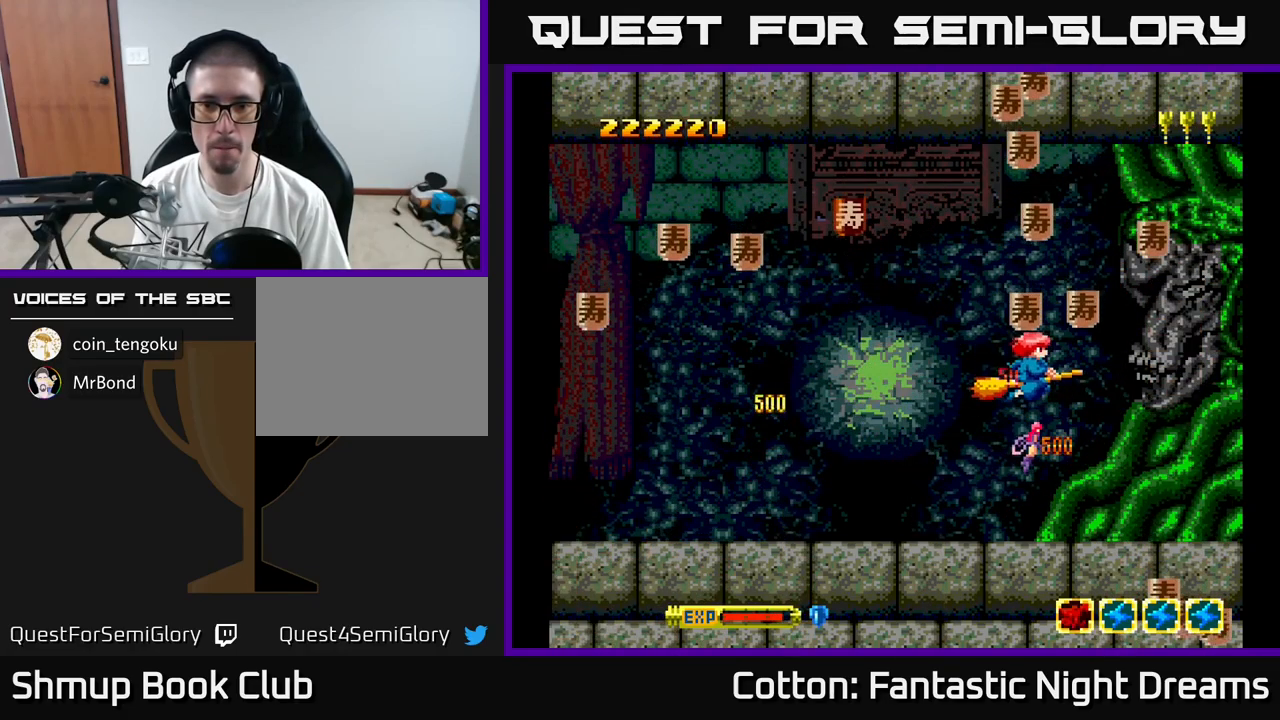
{"buttons": ["DPAD_DOWN"], "right_stick": "center", "events": [[16, "DPAD_RIGHT", "up"], [100, "DPAD_LEFT", "down"], [133, "DPAD_LEFT", "up"], [166, "DPAD_LEFT", "down"], [166, "DPAD_UP", "up"], [200, "DPAD_DOWN", "down"], [466, "DPAD_LEFT", "up"]]}
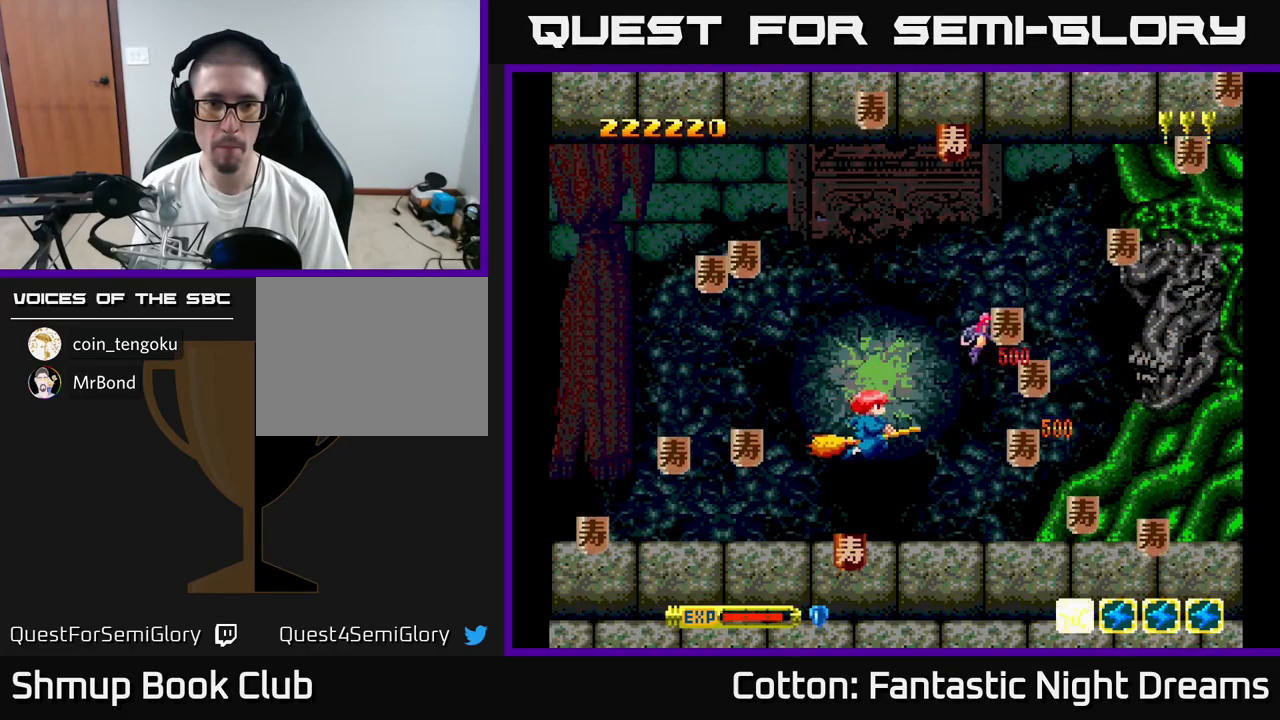
{"buttons": ["DPAD_RIGHT"], "right_stick": "center", "events": [[33, "DPAD_LEFT", "down"], [83, "DPAD_DOWN", "up"], [216, "DPAD_UP", "down"], [300, "DPAD_LEFT", "up"], [333, "DPAD_RIGHT", "down"], [366, "DPAD_UP", "up"], [450, "DPAD_DOWN", "down"], [466, "DPAD_DOWN", "up"]]}
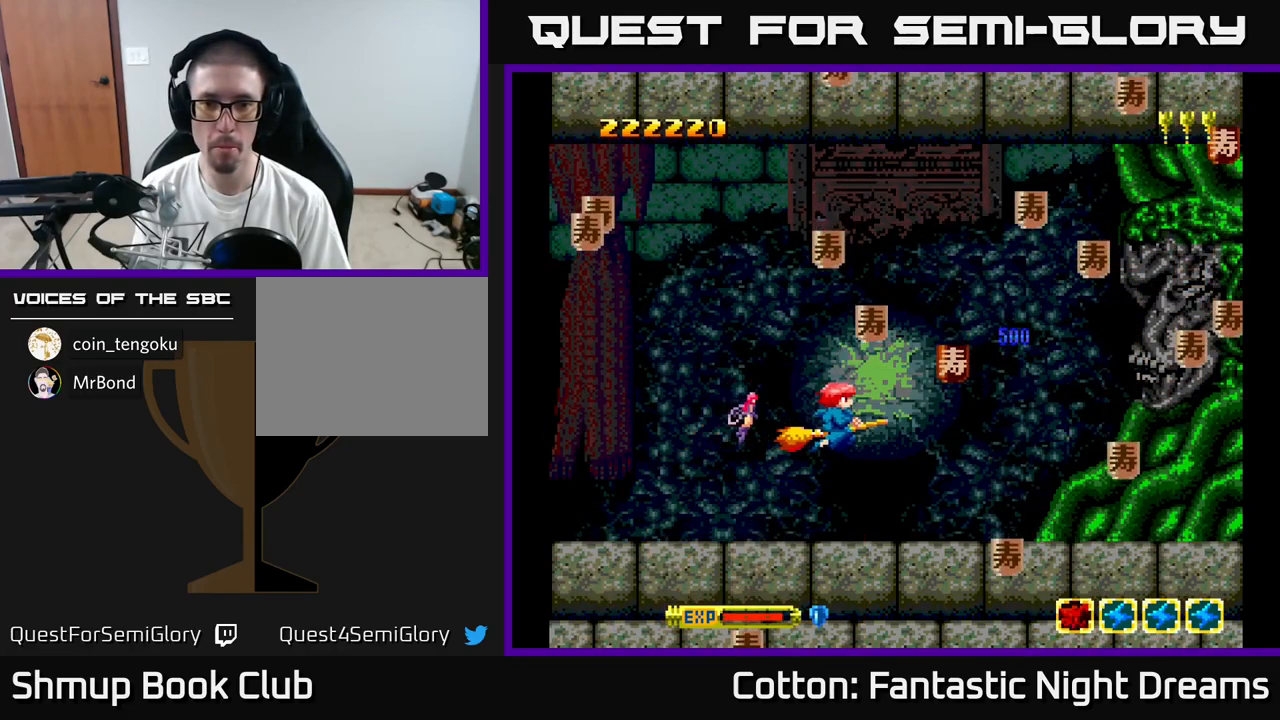
{"buttons": ["DPAD_LEFT"], "right_stick": "center", "events": [[166, "DPAD_DOWN", "down"], [316, "DPAD_RIGHT", "up"], [333, "DPAD_DOWN", "up"], [333, "DPAD_LEFT", "down"]]}
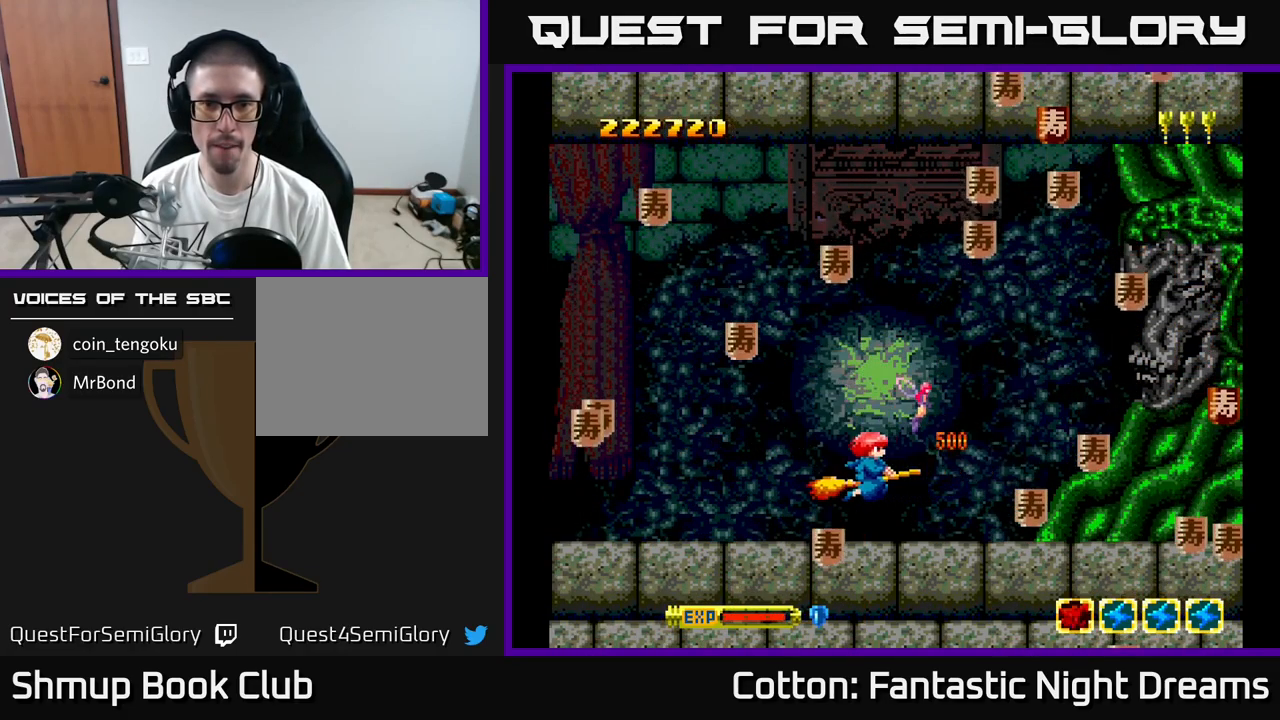
{"buttons": ["DPAD_RIGHT"], "right_stick": "center", "events": [[150, "DPAD_UP", "down"], [216, "DPAD_LEFT", "up"], [233, "DPAD_RIGHT", "down"], [350, "DPAD_UP", "up"]]}
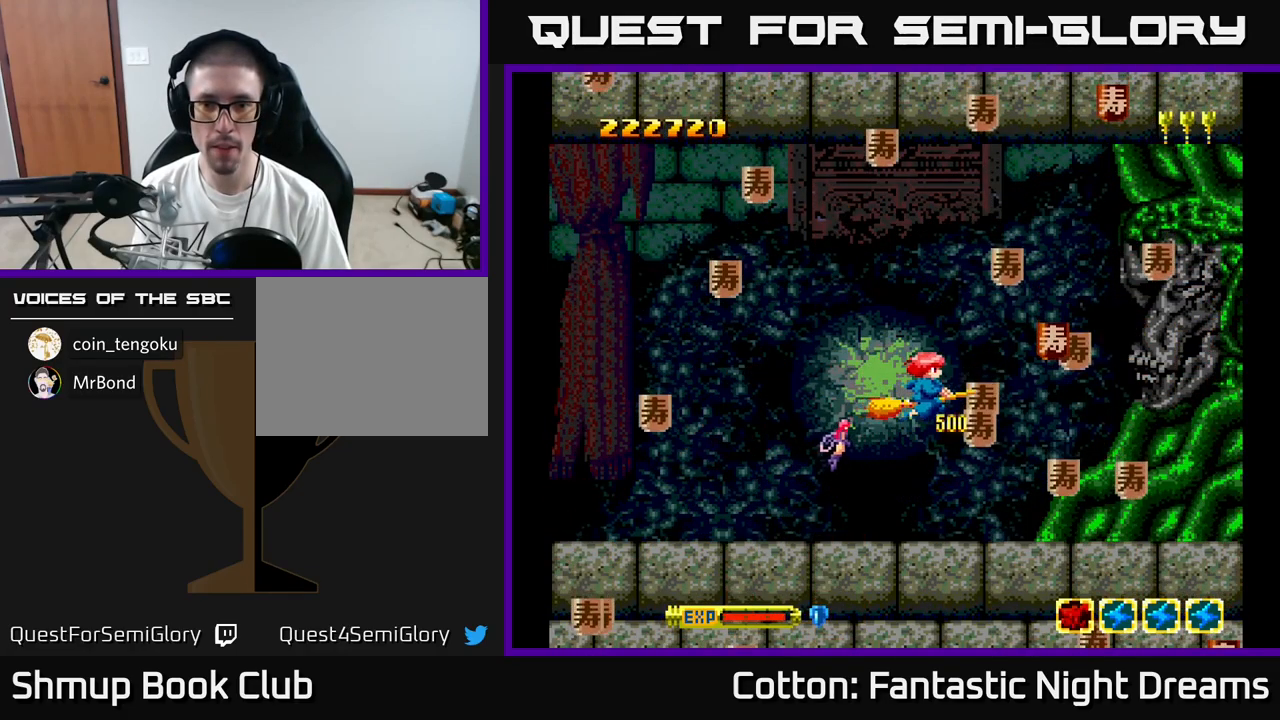
{"buttons": ["DPAD_DOWN"], "right_stick": "center", "events": [[33, "DPAD_DOWN", "down"], [166, "DPAD_DOWN", "up"], [300, "DPAD_RIGHT", "up"], [300, "DPAD_UP", "down"], [333, "DPAD_LEFT", "down"], [400, "DPAD_UP", "up"], [500, "DPAD_DOWN", "down"], [500, "DPAD_LEFT", "up"]]}
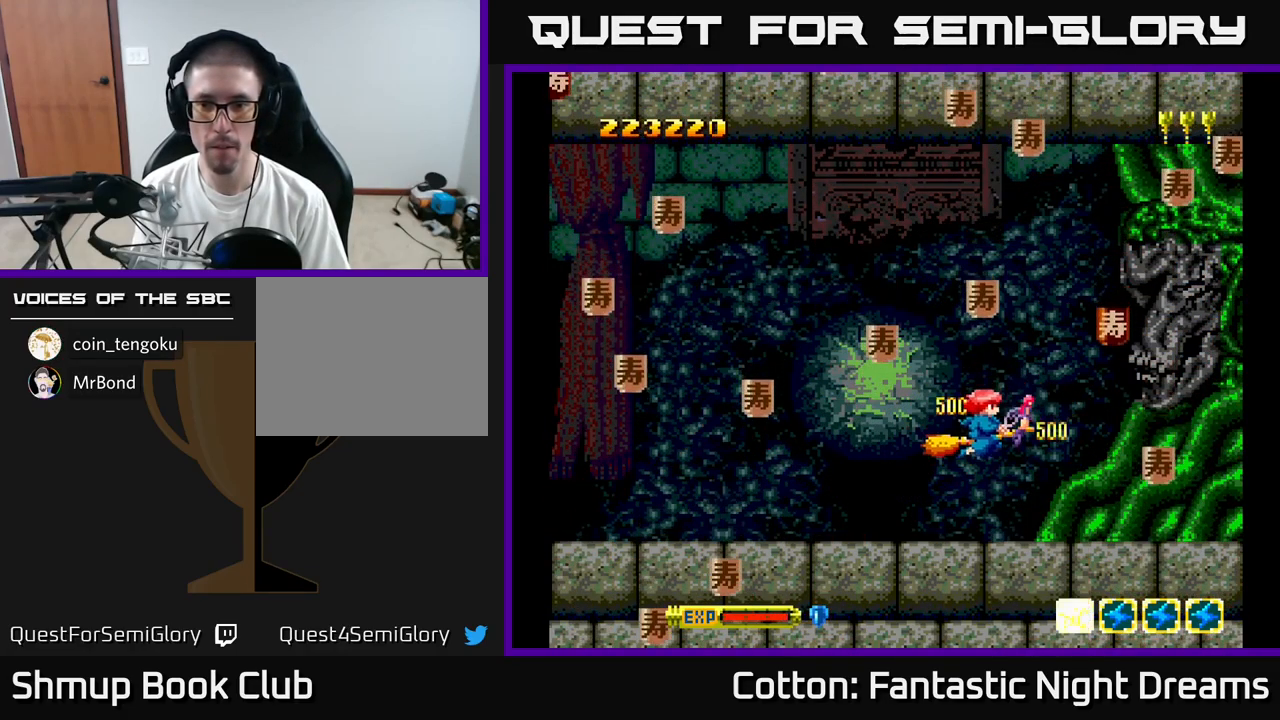
{"buttons": ["DPAD_UP", "DPAD_LEFT"], "right_stick": "center", "events": [[33, "DPAD_DOWN", "up"], [33, "DPAD_RIGHT", "down"], [50, "DPAD_UP", "down"], [133, "DPAD_UP", "up"], [216, "DPAD_DOWN", "down"], [366, "DPAD_DOWN", "up"], [366, "DPAD_RIGHT", "up"], [383, "DPAD_UP", "down"], [400, "DPAD_LEFT", "down"]]}
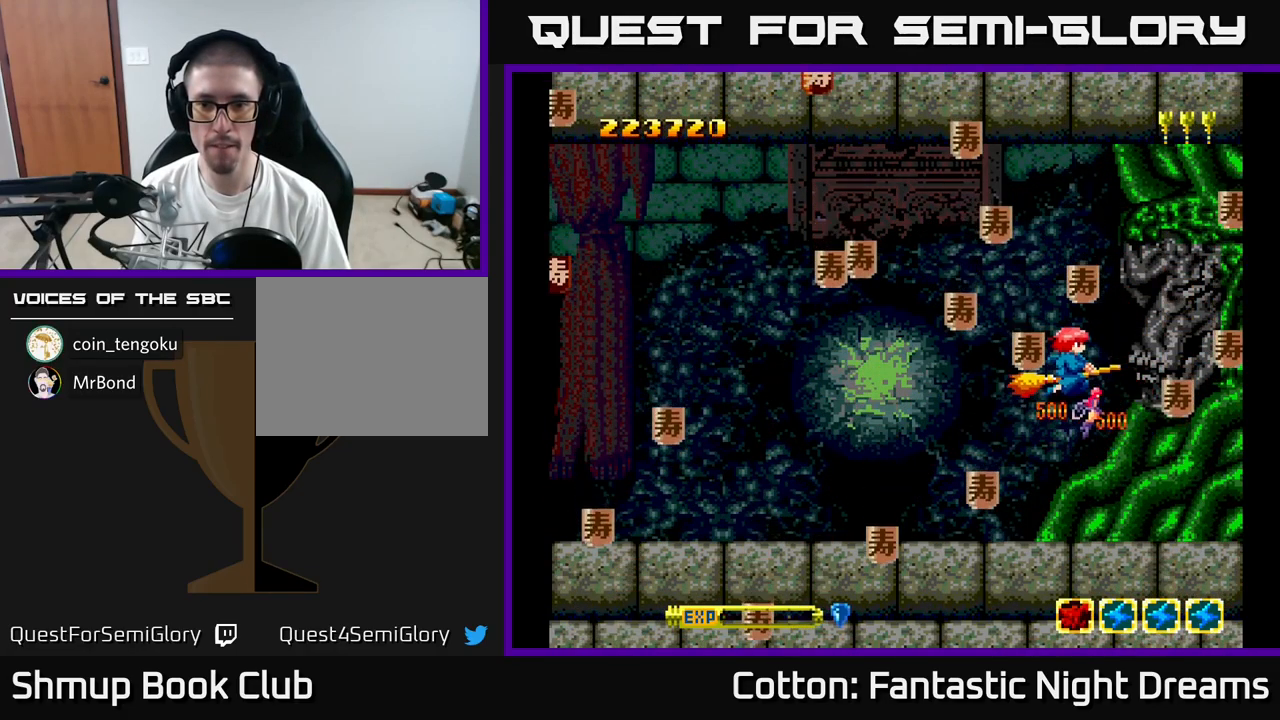
{"buttons": ["DPAD_LEFT"], "right_stick": "center", "events": [[66, "DPAD_UP", "up"], [116, "DPAD_LEFT", "up"], [133, "DPAD_DOWN", "down"], [200, "DPAD_RIGHT", "down"], [216, "DPAD_DOWN", "up"], [316, "DPAD_LEFT", "down"], [316, "DPAD_RIGHT", "up"], [383, "DPAD_DOWN", "down"], [483, "DPAD_DOWN", "up"]]}
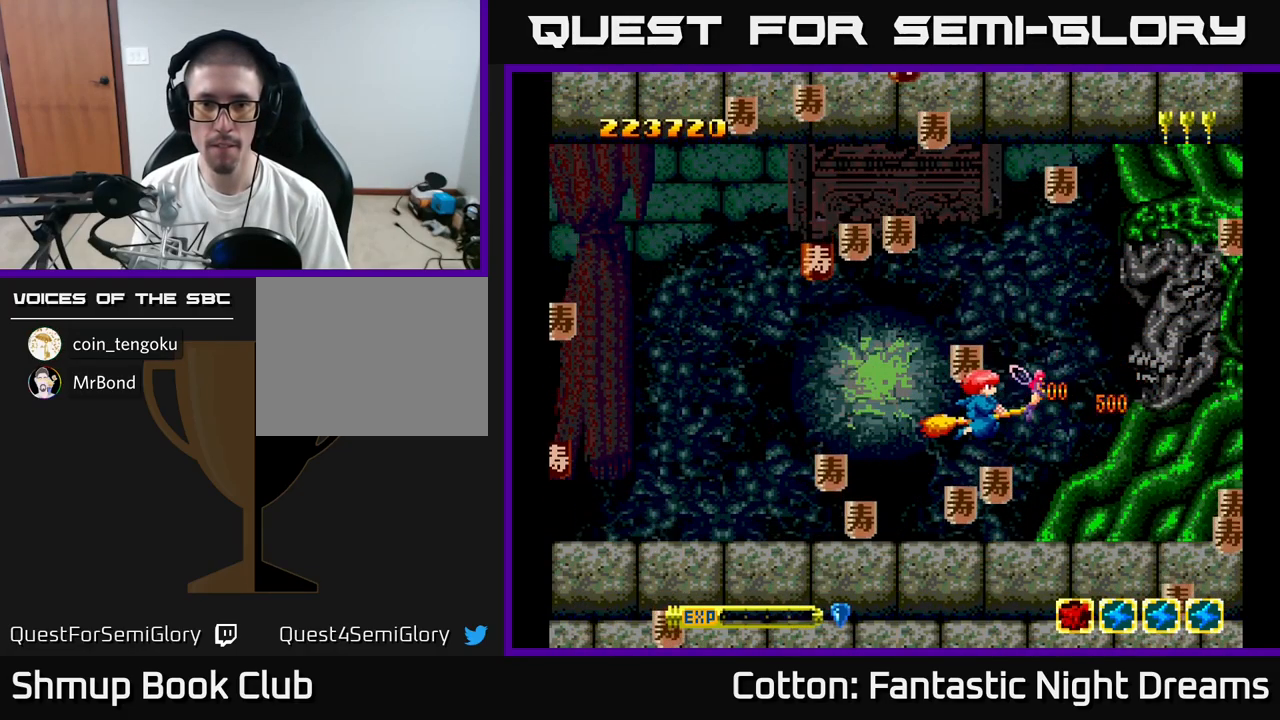
{"buttons": ["DPAD_UP", "DPAD_LEFT"], "right_stick": "center", "events": [[50, "DPAD_UP", "down"], [167, "DPAD_UP", "up"], [300, "DPAD_DOWN", "down"], [333, "DPAD_LEFT", "up"], [450, "DPAD_DOWN", "up"], [450, "DPAD_LEFT", "down"], [467, "DPAD_UP", "down"]]}
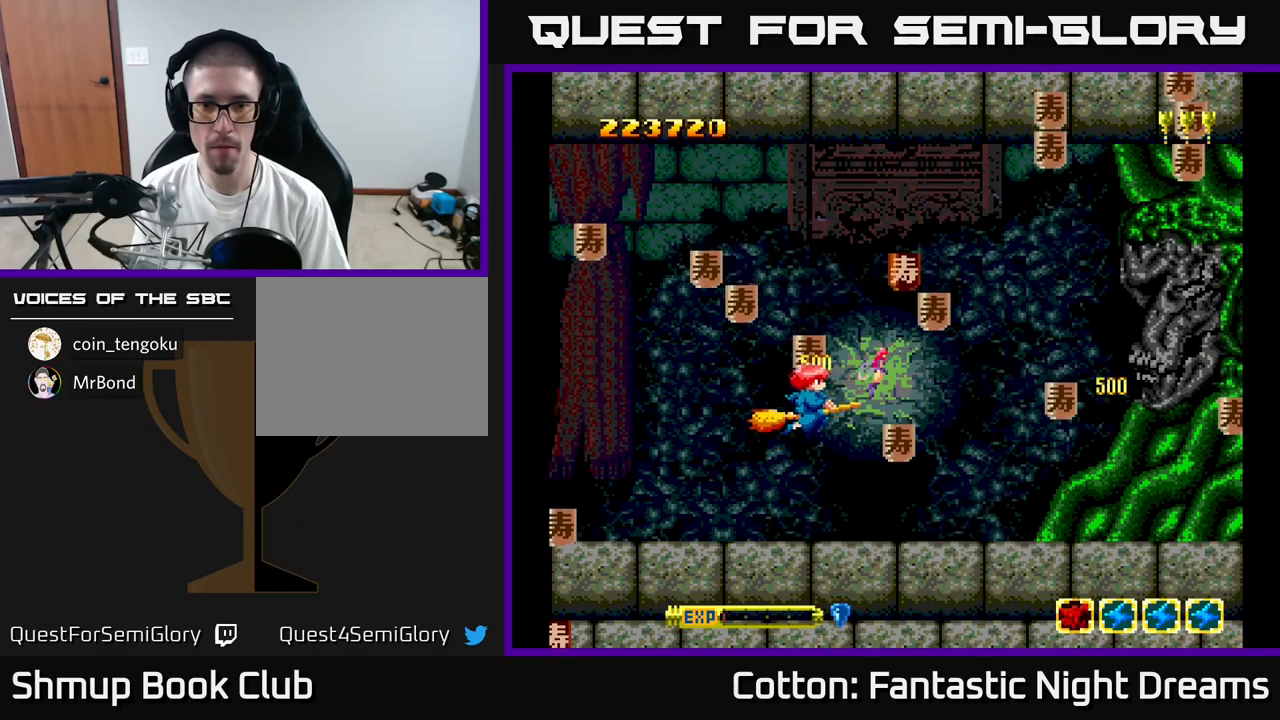
{"buttons": ["DPAD_DOWN", "DPAD_RIGHT"], "right_stick": "center"}
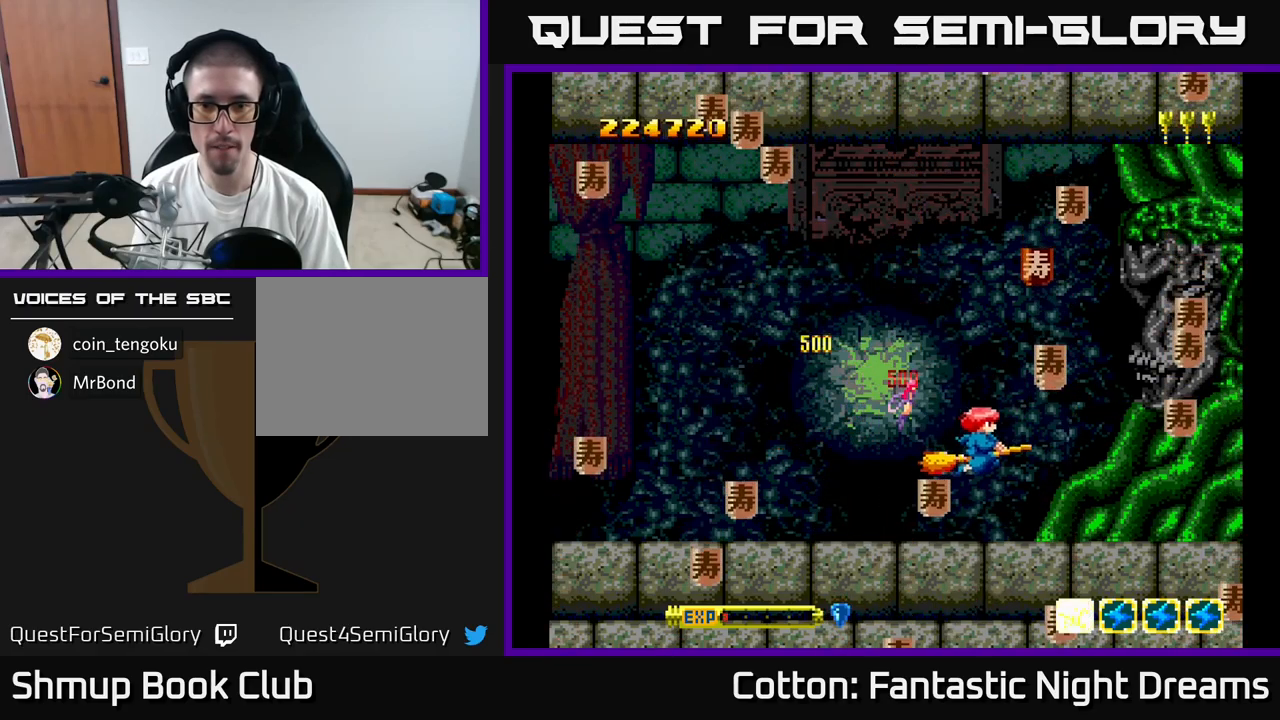
{"buttons": ["DPAD_DOWN", "DPAD_RIGHT"], "right_stick": "center", "events": [[33, "DPAD_DOWN", "up"], [83, "DPAD_UP", "down"], [250, "DPAD_RIGHT", "up"], [300, "DPAD_LEFT", "down"], [367, "DPAD_UP", "up"], [417, "DPAD_LEFT", "up"], [433, "DPAD_DOWN", "down"], [433, "DPAD_RIGHT", "down"]]}
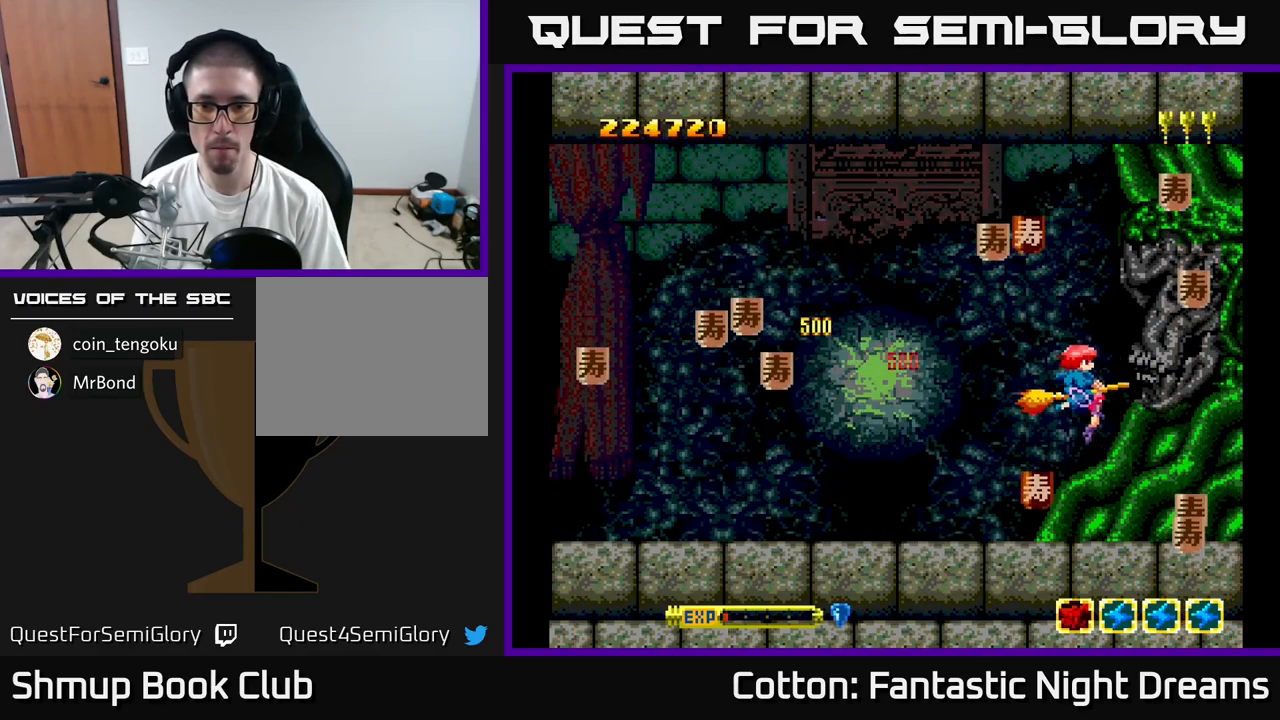
{"buttons": ["DPAD_DOWN"], "right_stick": "center", "events": [[50, "DPAD_RIGHT", "up"], [117, "DPAD_LEFT", "down"], [233, "DPAD_DOWN", "up"], [267, "DPAD_UP", "down"], [300, "DPAD_LEFT", "up"], [467, "DPAD_UP", "up"], [500, "DPAD_DOWN", "down"]]}
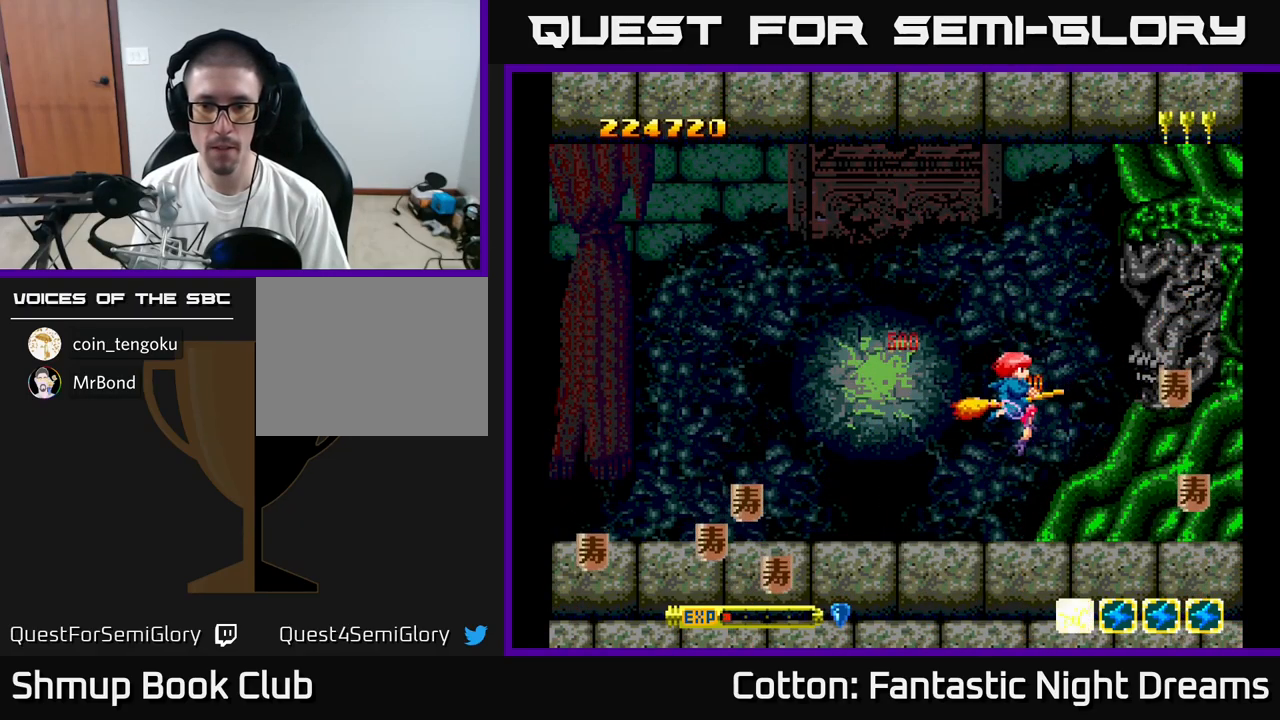
{"buttons": ["DPAD_RIGHT"], "right_stick": "center", "events": [[100, "DPAD_RIGHT", "down"], [500, "DPAD_DOWN", "up"]]}
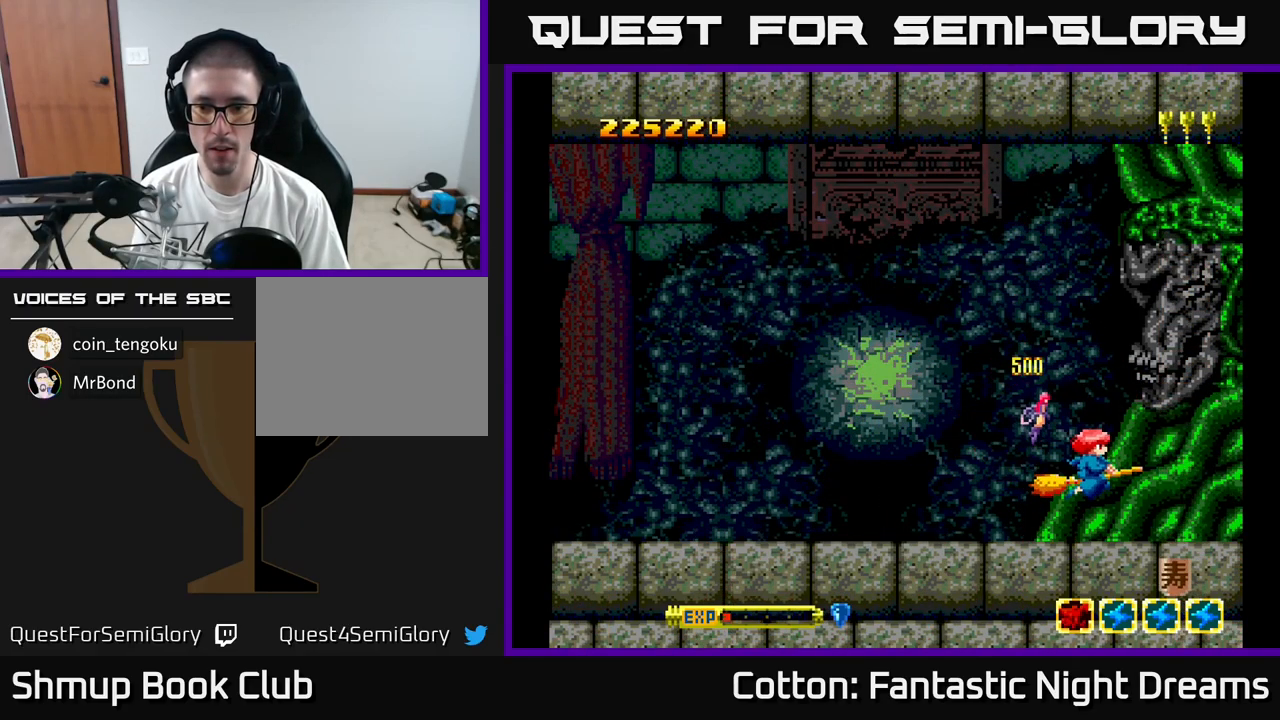
{"buttons": ["DPAD_LEFT"], "right_stick": "center", "events": [[50, "DPAD_RIGHT", "up"], [83, "DPAD_LEFT", "down"], [133, "DPAD_UP", "down"], [467, "DPAD_UP", "up"]]}
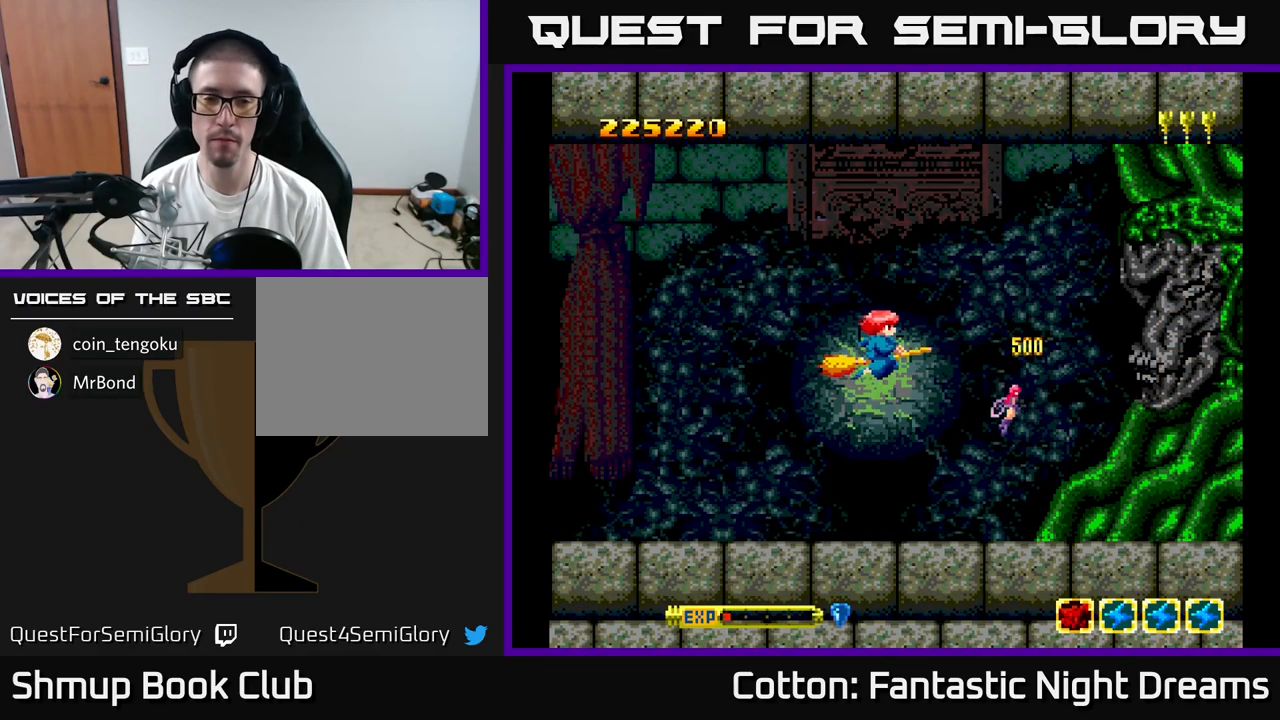
{"buttons": [], "right_stick": "center", "events": [[100, "DPAD_LEFT", "up"]]}